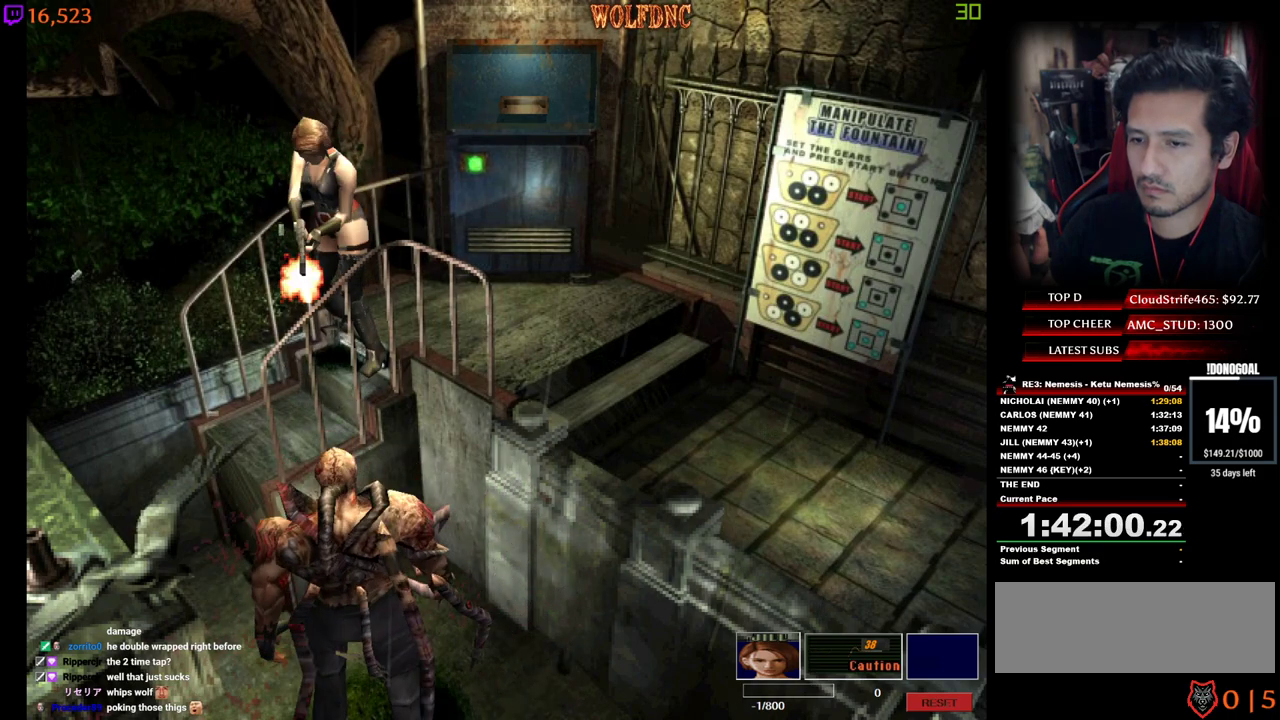
Gameplay with keyboard; each line is a JSON object with the keys held at the frame after it. "events" lists presses ("down") and releases ("up") of "a", "ctrl", "d", "e", "num0", "num2", "num4", "num5", "num6", "num8", "s", "shift", "space" and "w" between this image and that frame as [ms after this image, input, new state], when the widget could be followed in between. No other keys are recorded. Mouse input is not recorded. Not read: other_keys.
{"keys": ["num2", "s"], "events": []}
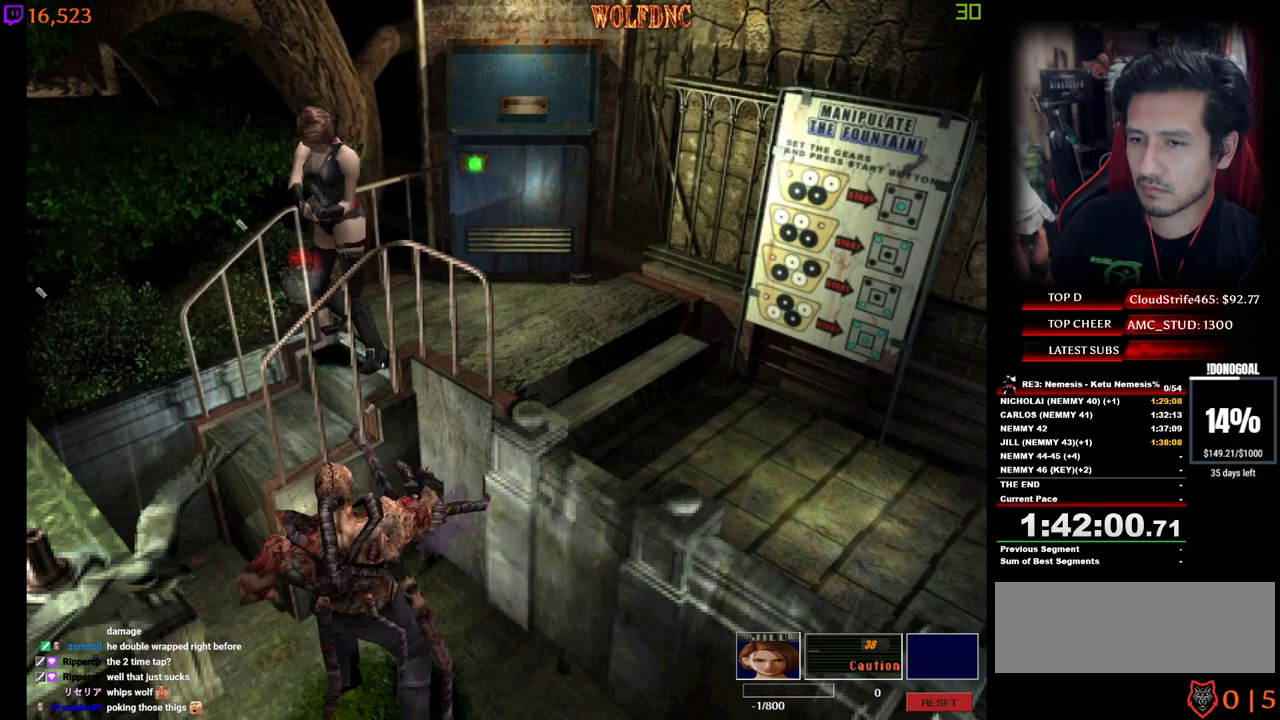
{"keys": ["num2", "s"], "events": []}
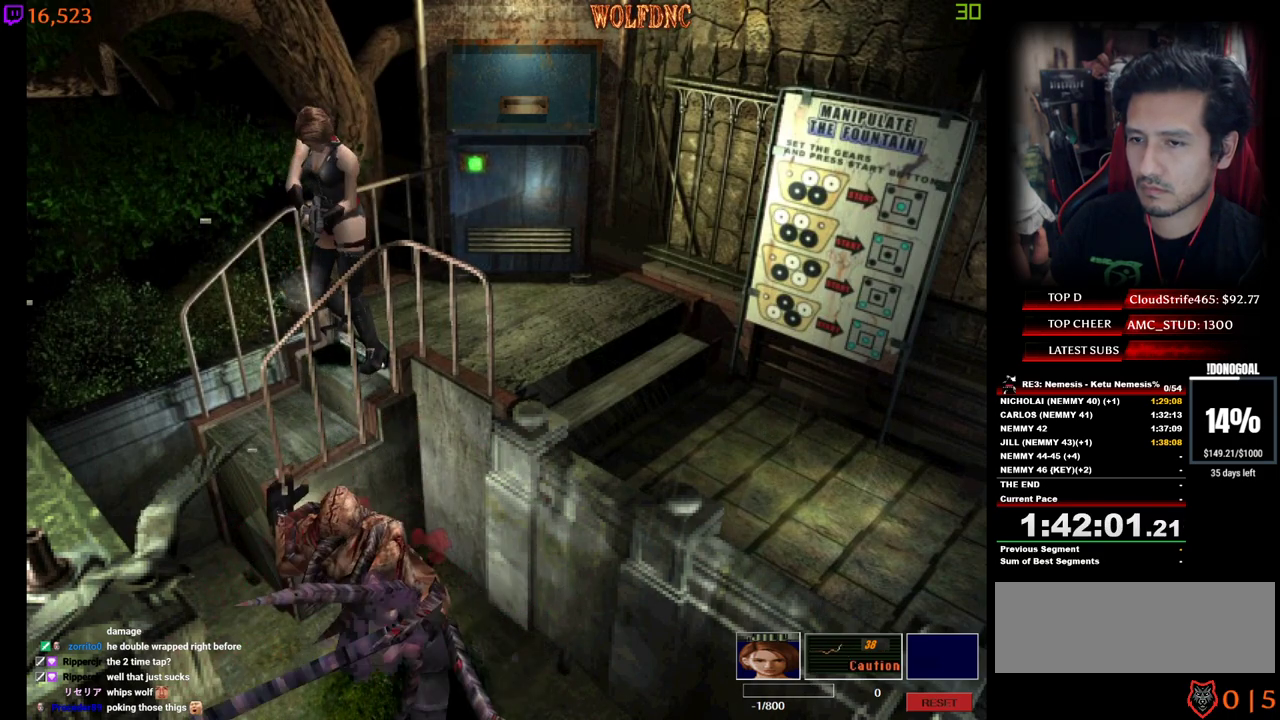
{"keys": ["num2", "s"], "events": []}
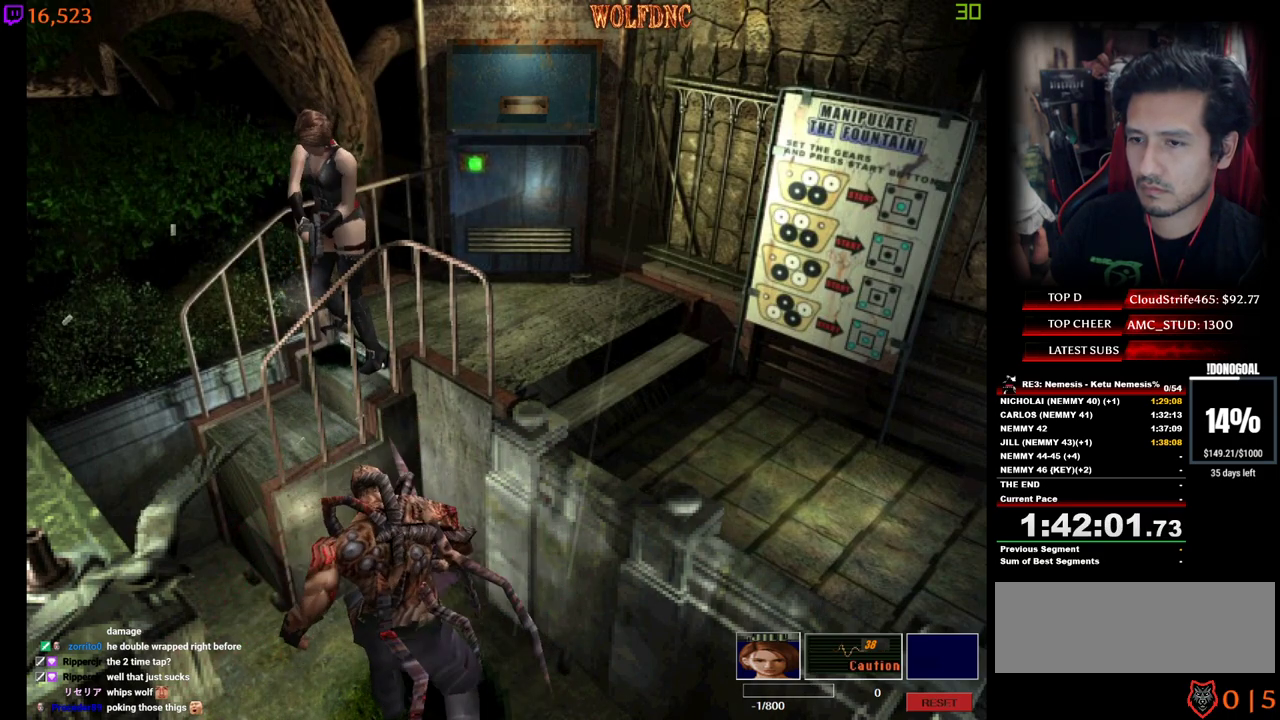
{"keys": ["num2", "s"], "events": []}
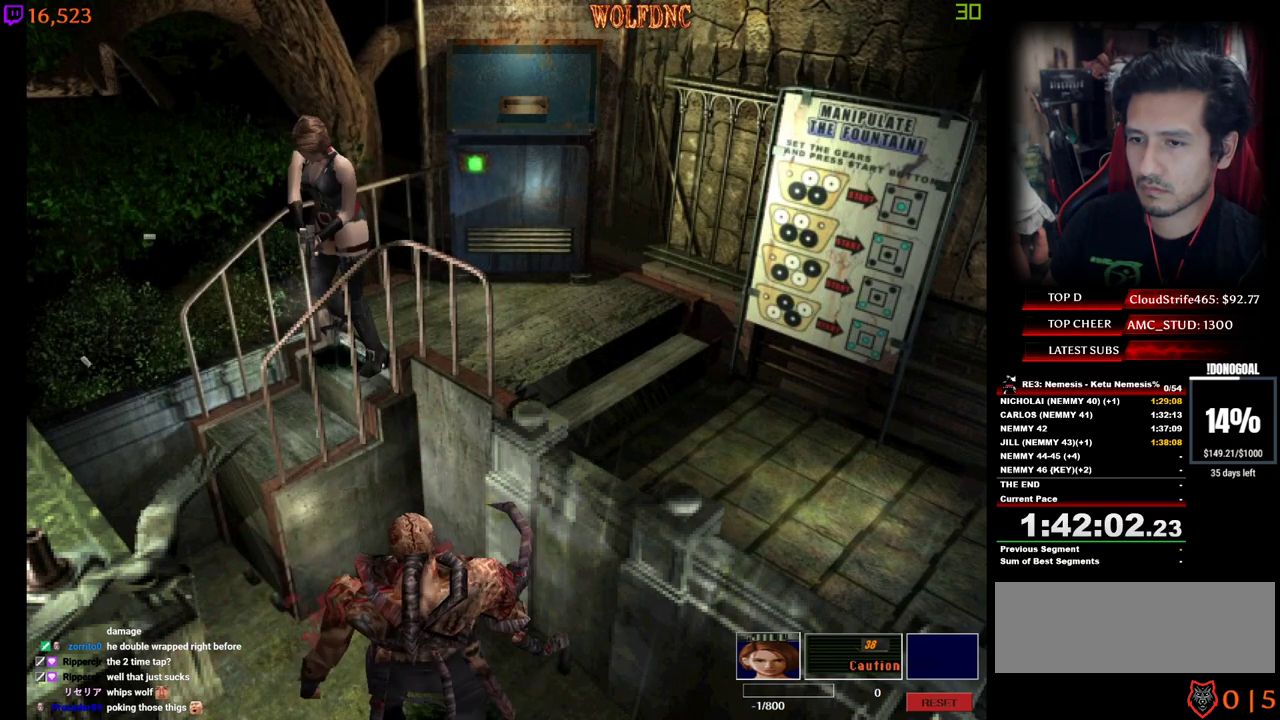
{"keys": ["num2", "s"], "events": []}
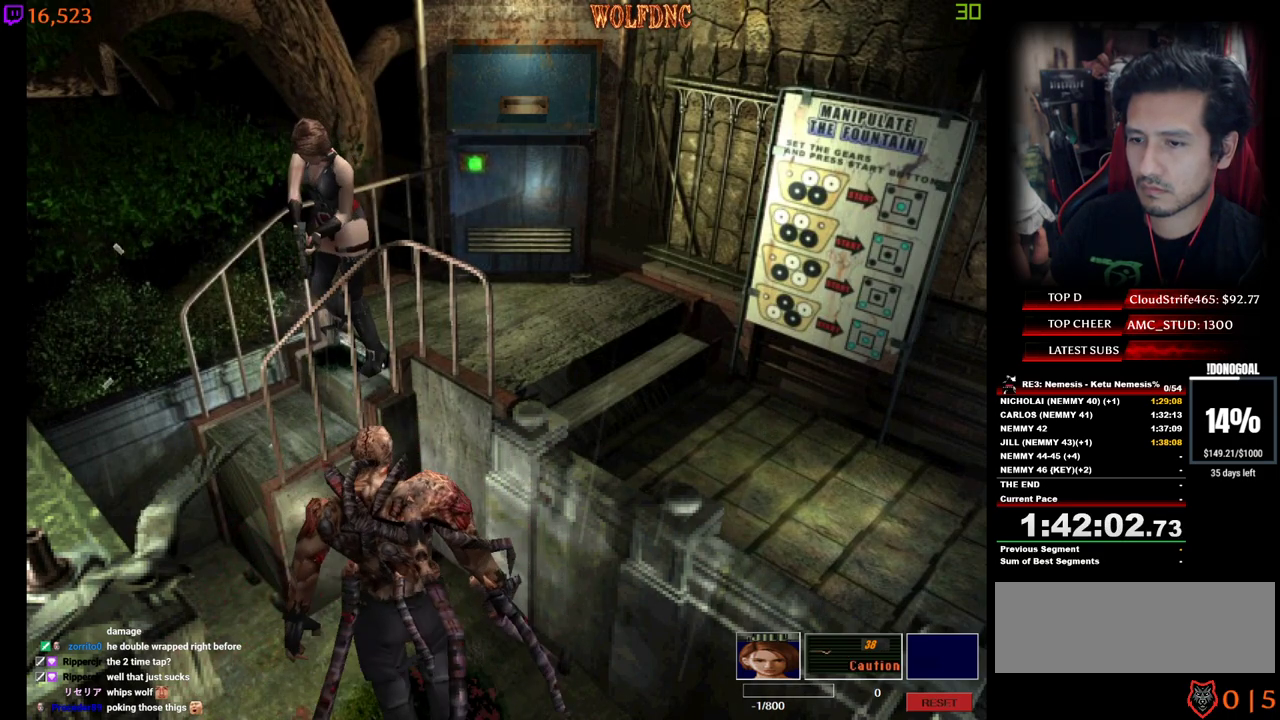
{"keys": ["num2", "s"], "events": [[67, "a", "down"], [250, "a", "up"], [400, "num2", "up"], [434, "num2", "down"]]}
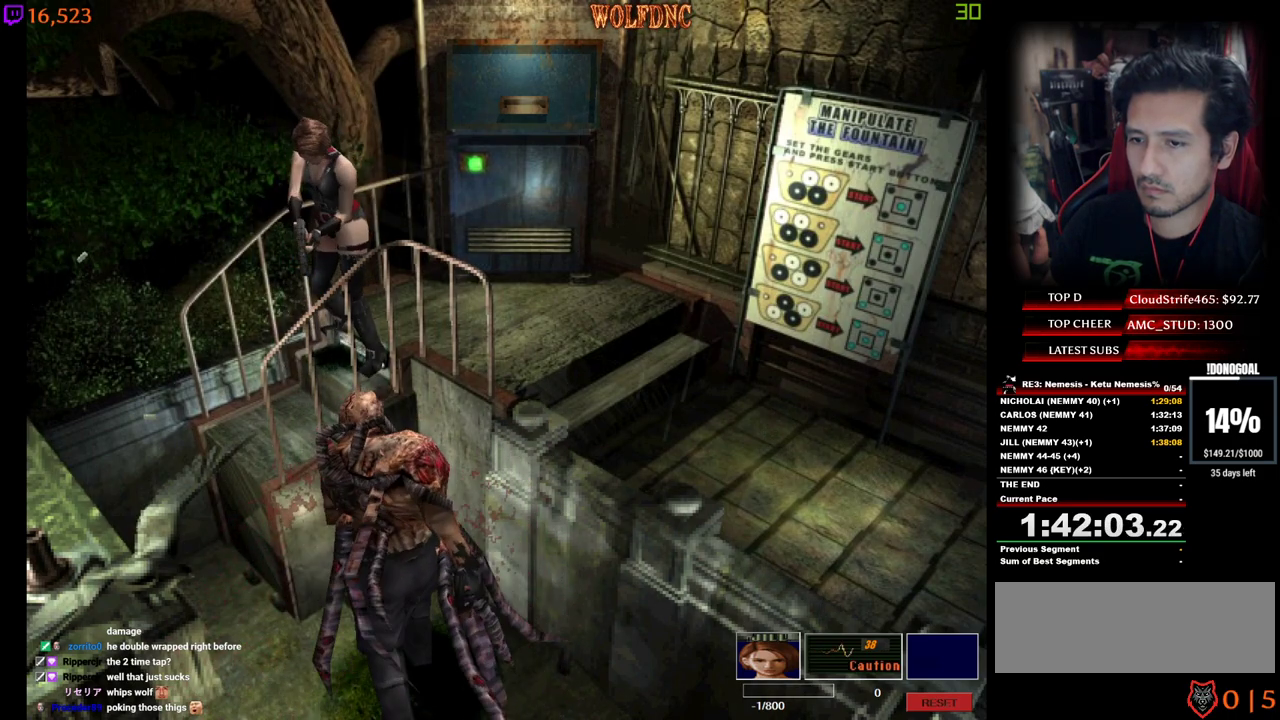
{"keys": ["num2", "s"], "events": [[167, "num2", "up"], [267, "a", "down"], [417, "num2", "down"], [450, "a", "up"]]}
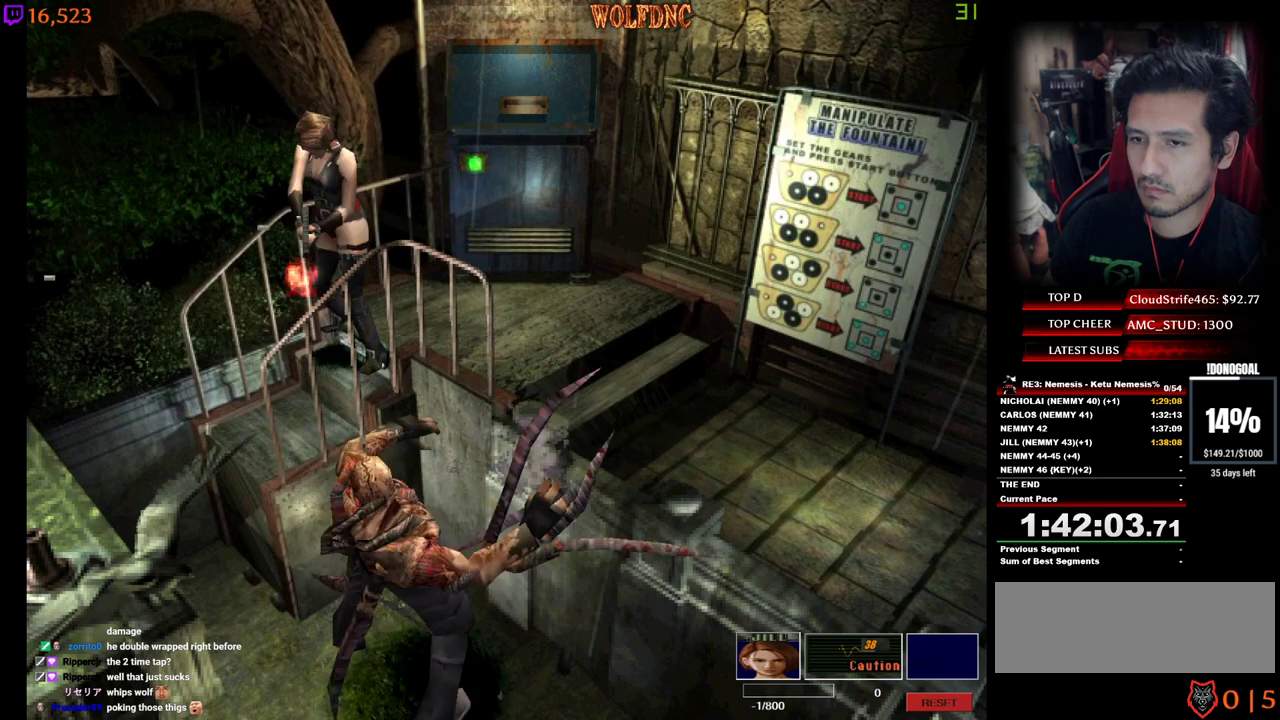
{"keys": ["s"], "events": [[50, "num2", "up"], [100, "num2", "down"], [334, "num2", "up"], [384, "num2", "down"], [467, "num2", "up"]]}
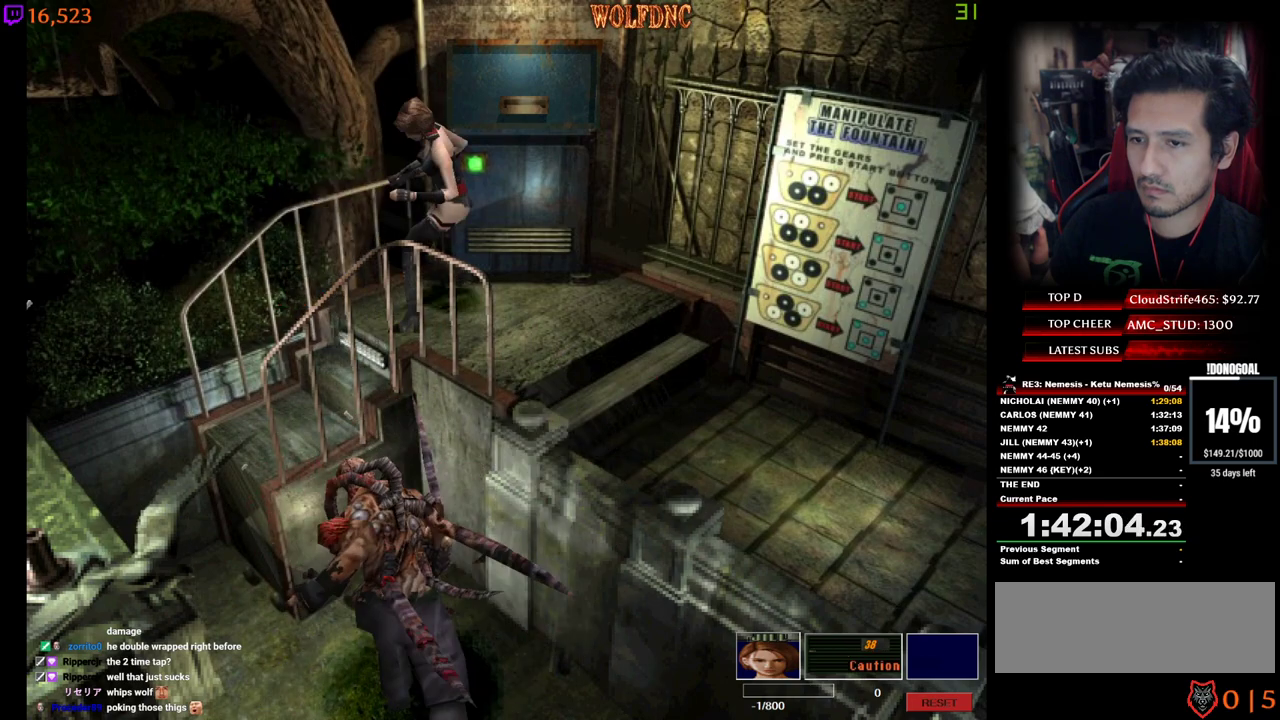
{"keys": ["d"], "events": [[17, "num2", "down"], [117, "num2", "up"], [167, "num2", "down"], [200, "num2", "up"], [300, "num2", "down"], [350, "num2", "up"], [400, "s", "up"], [434, "d", "down"]]}
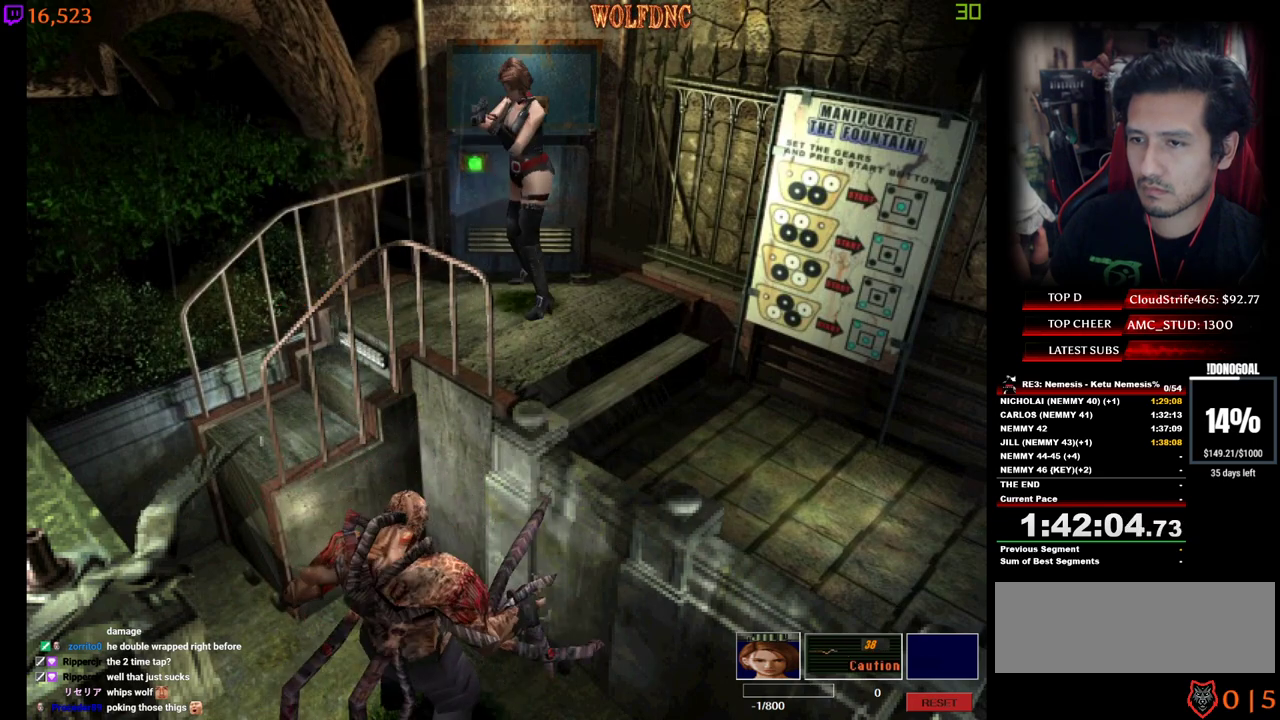
{"keys": ["d"], "events": []}
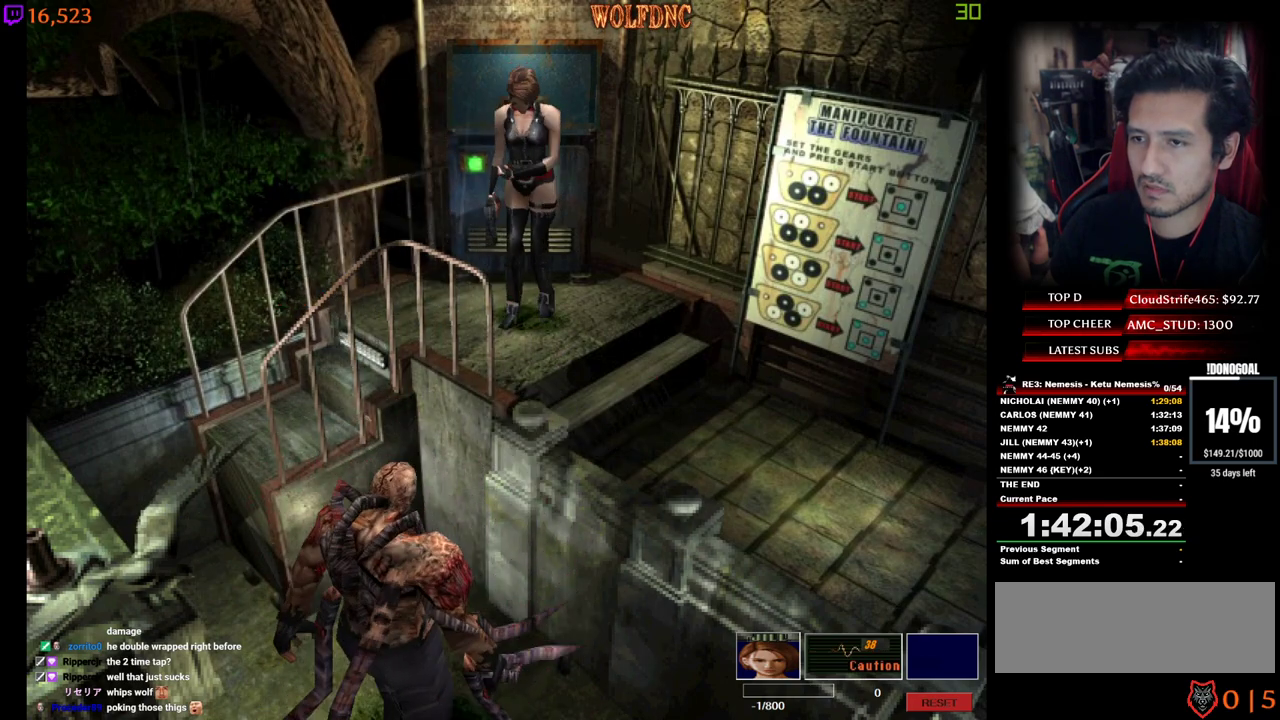
{"keys": ["a", "d", "num4", "w"], "events": [[234, "num4", "down"], [234, "w", "down"], [467, "a", "down"]]}
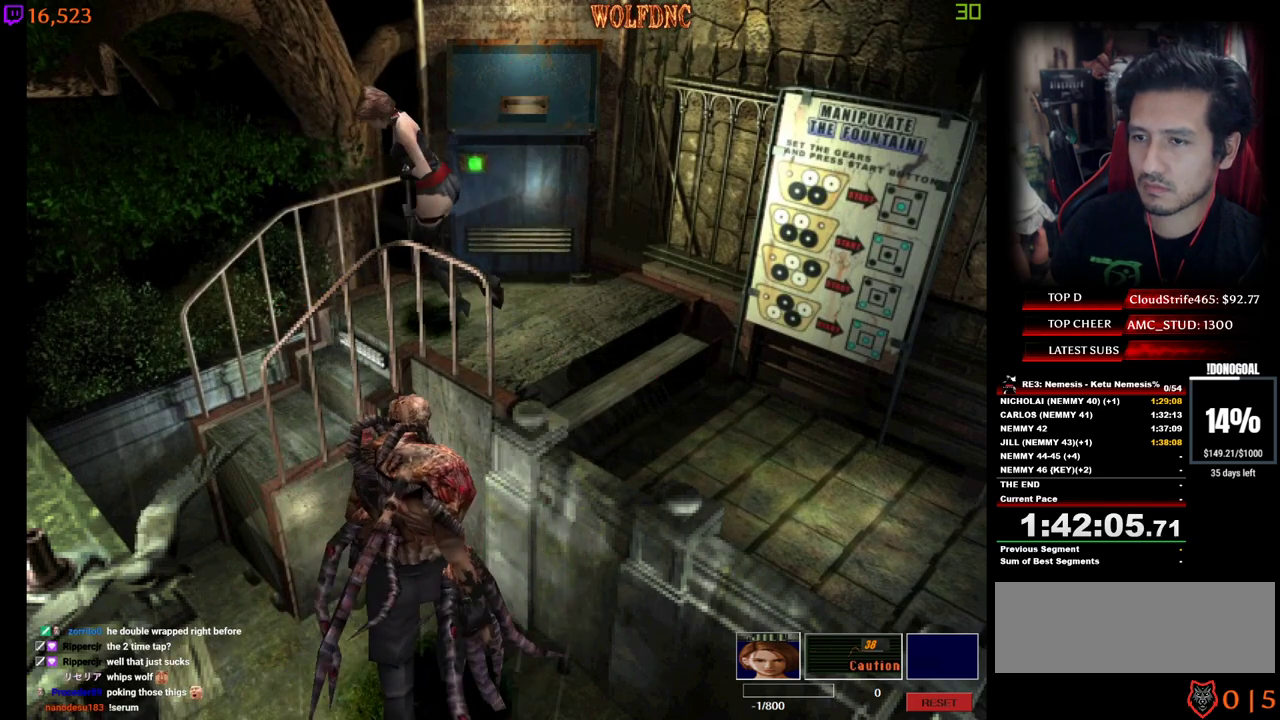
{"keys": ["num2", "s"], "events": [[67, "d", "up"], [167, "w", "up"], [250, "num4", "up"], [300, "s", "down"], [434, "num2", "down"], [484, "a", "up"]]}
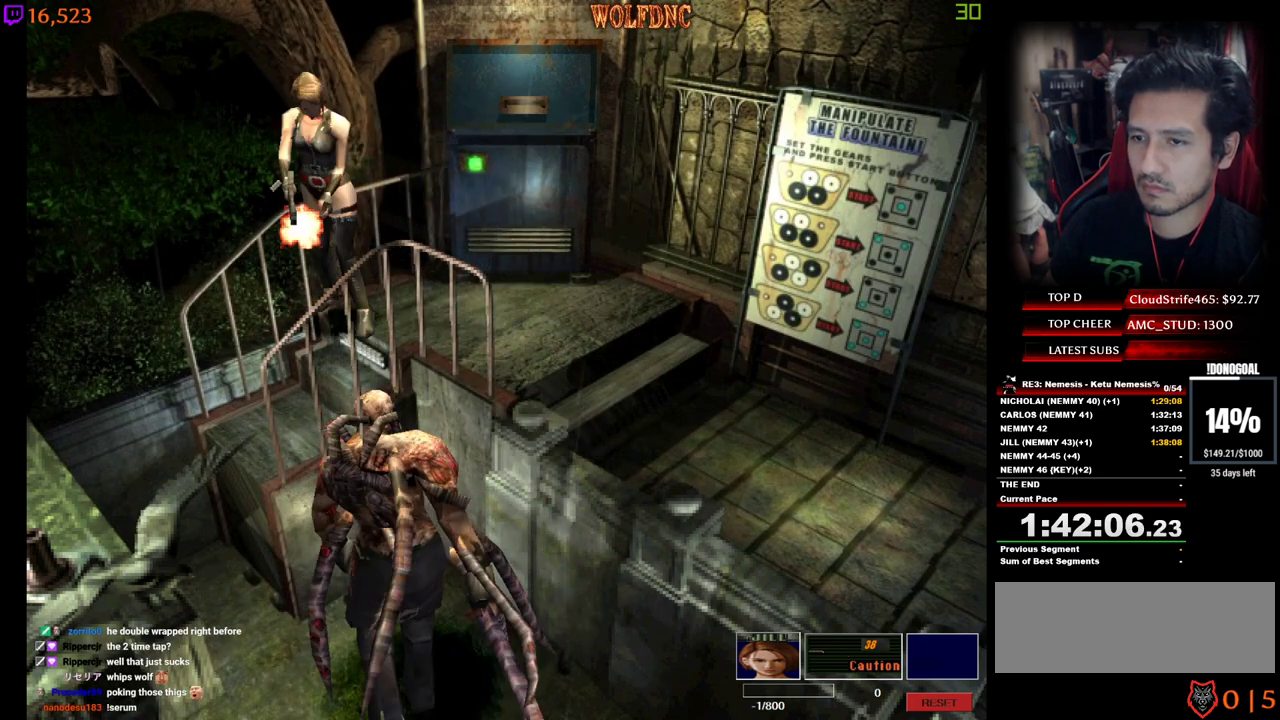
{"keys": ["num2", "s"], "events": [[217, "num2", "up"], [317, "num2", "down"], [417, "num2", "up"], [450, "num2", "down"]]}
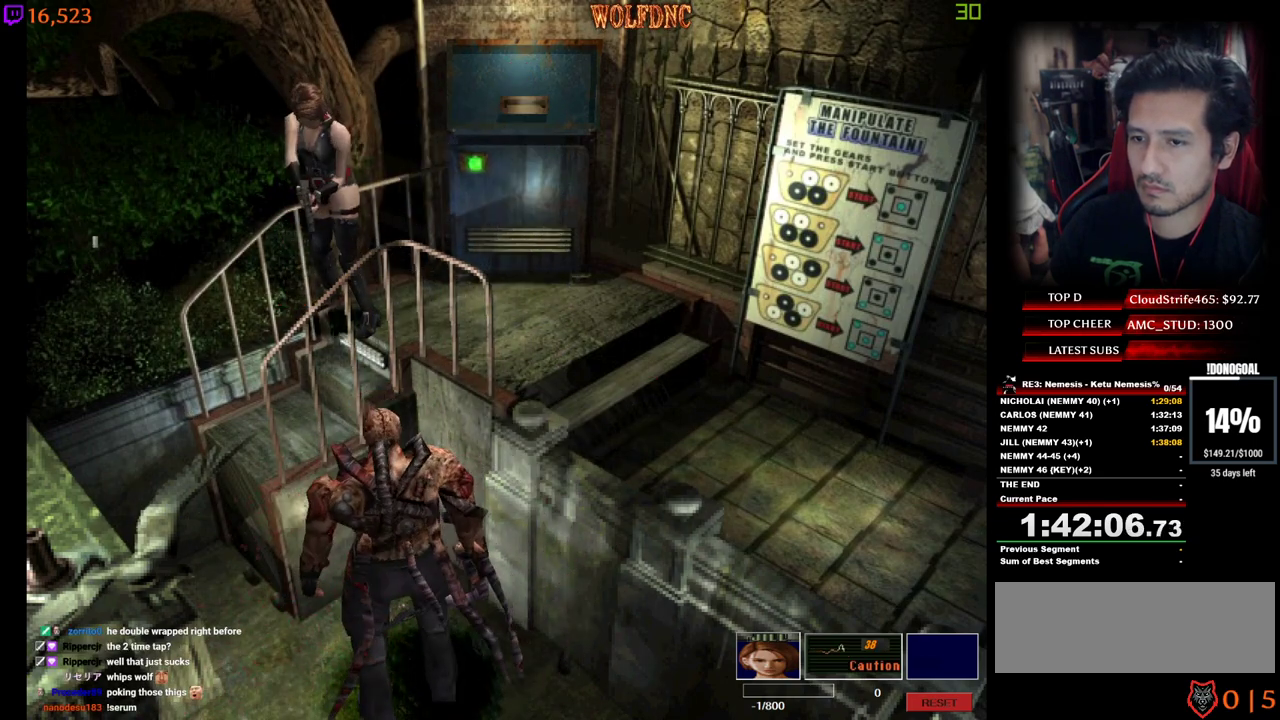
{"keys": ["num2", "s"], "events": [[100, "num2", "up"], [150, "num2", "down"], [434, "num2", "up"], [467, "num2", "down"]]}
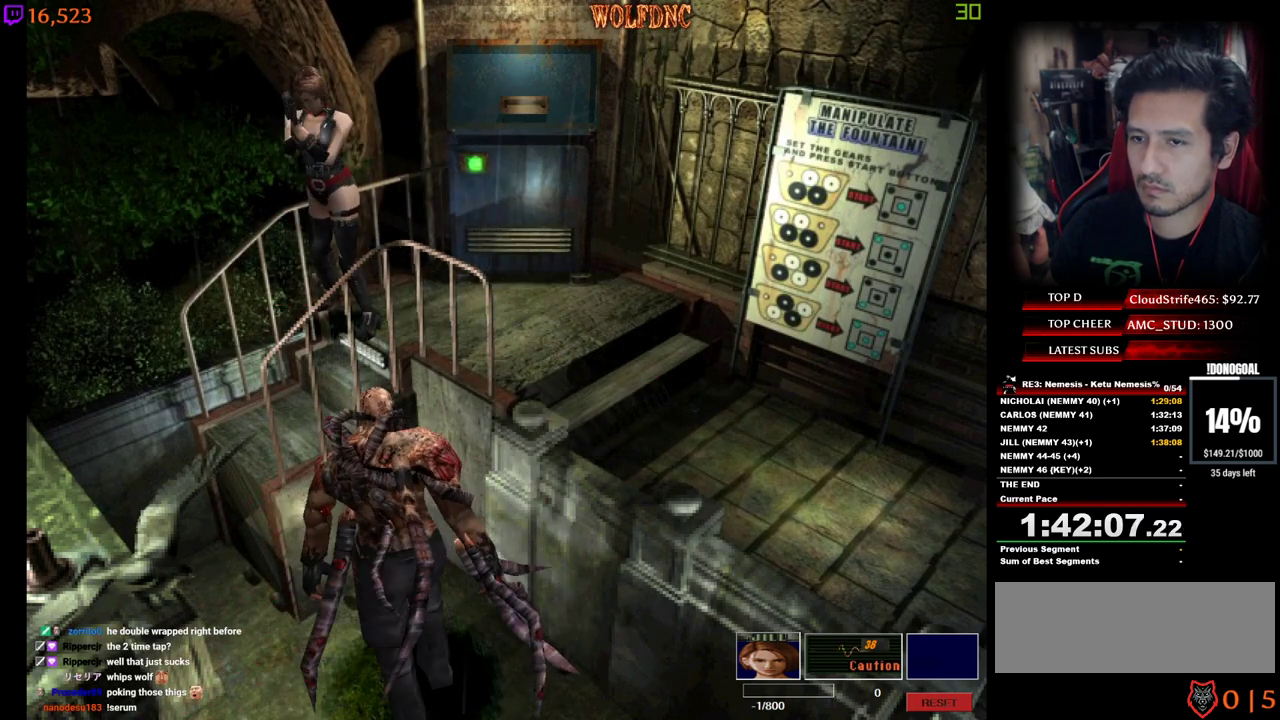
{"keys": ["num2", "s"], "events": [[200, "num2", "up"], [400, "num2", "down"]]}
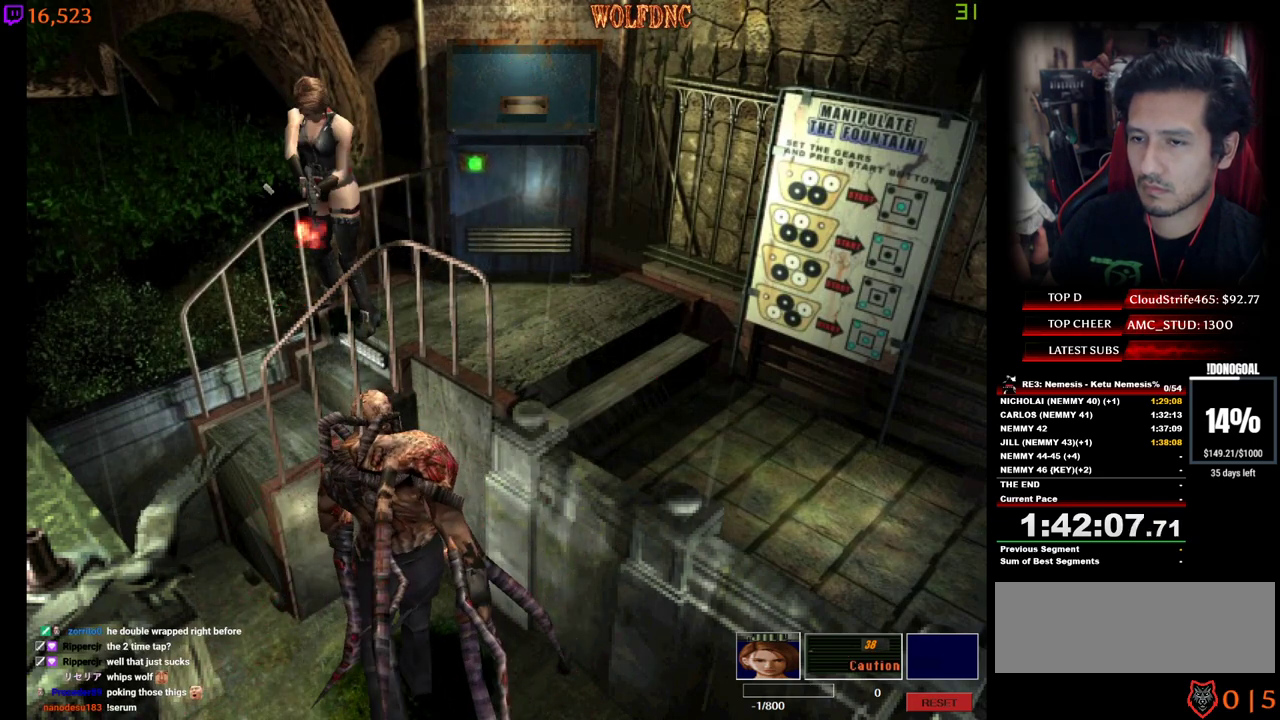
{"keys": ["num2", "s"], "events": []}
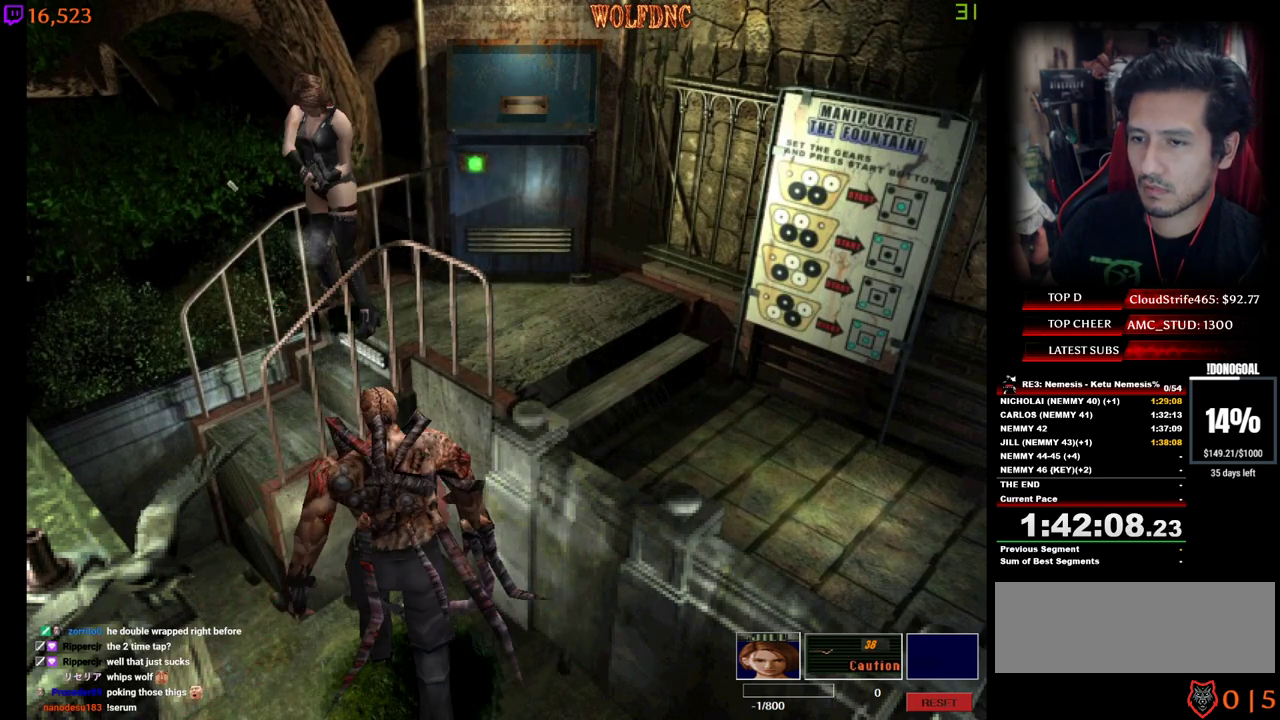
{"keys": ["num2", "s"], "events": []}
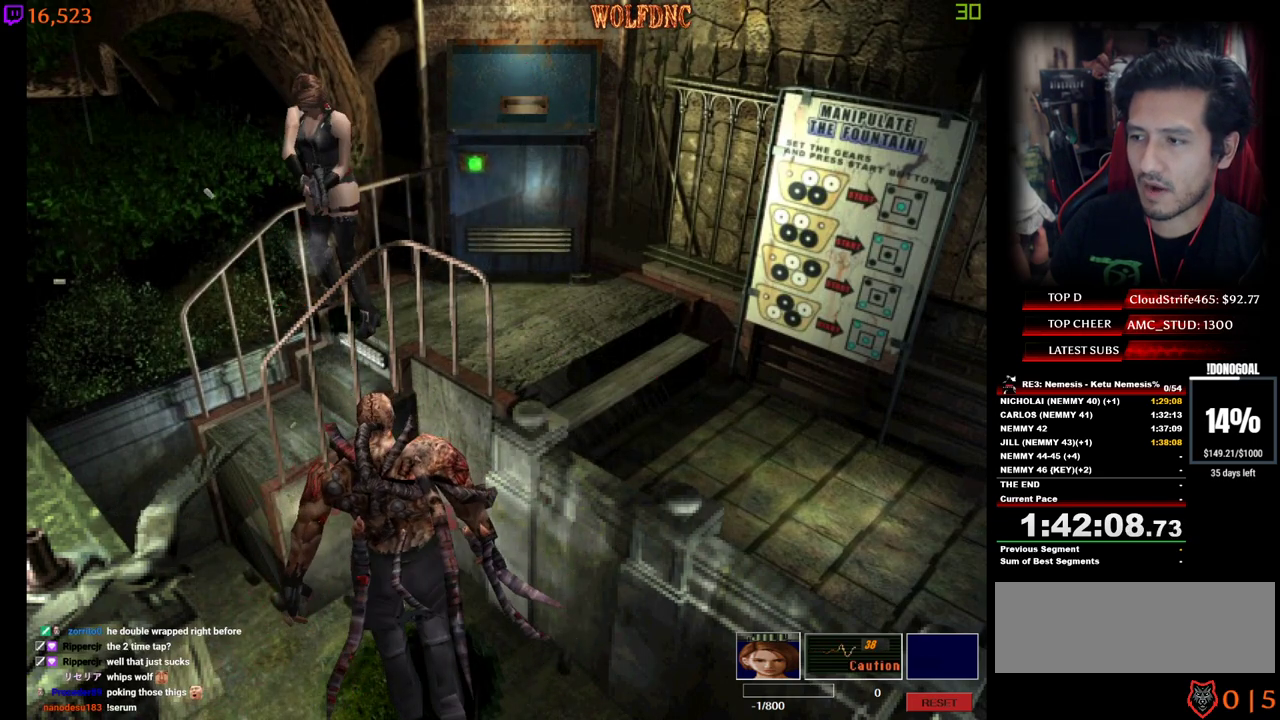
{"keys": ["num2", "s"], "events": []}
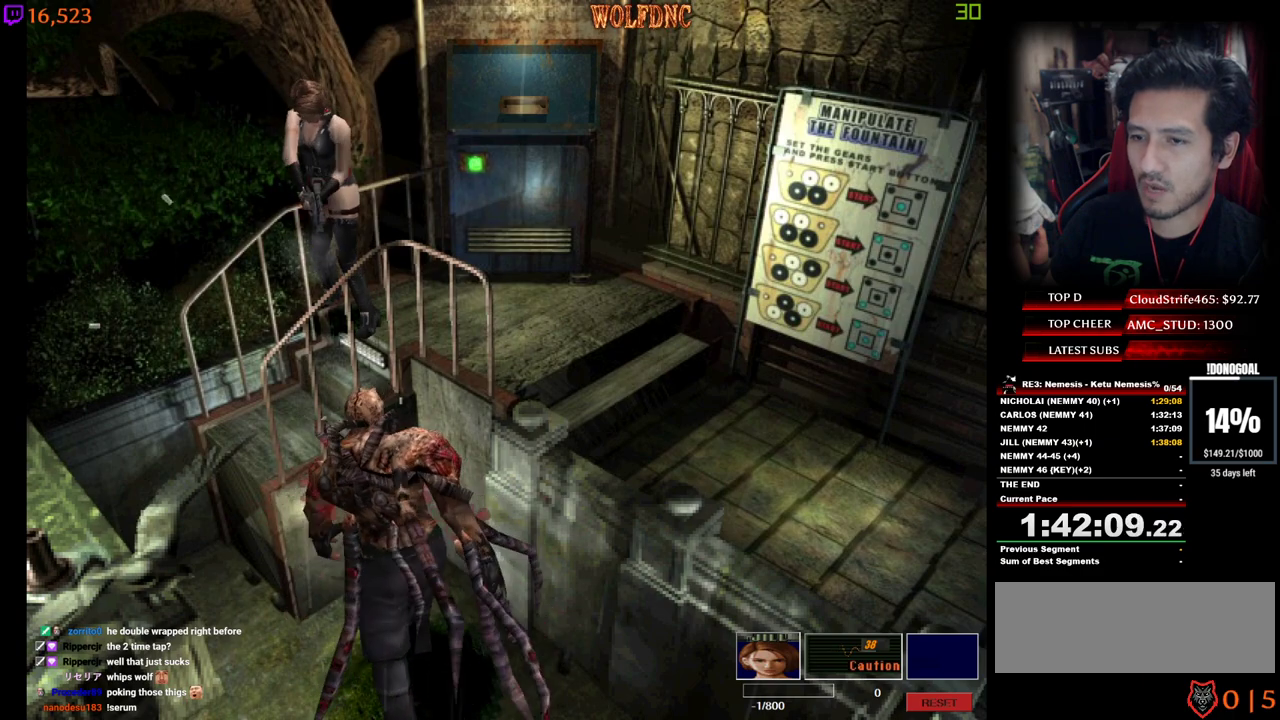
{"keys": ["num2", "s"], "events": []}
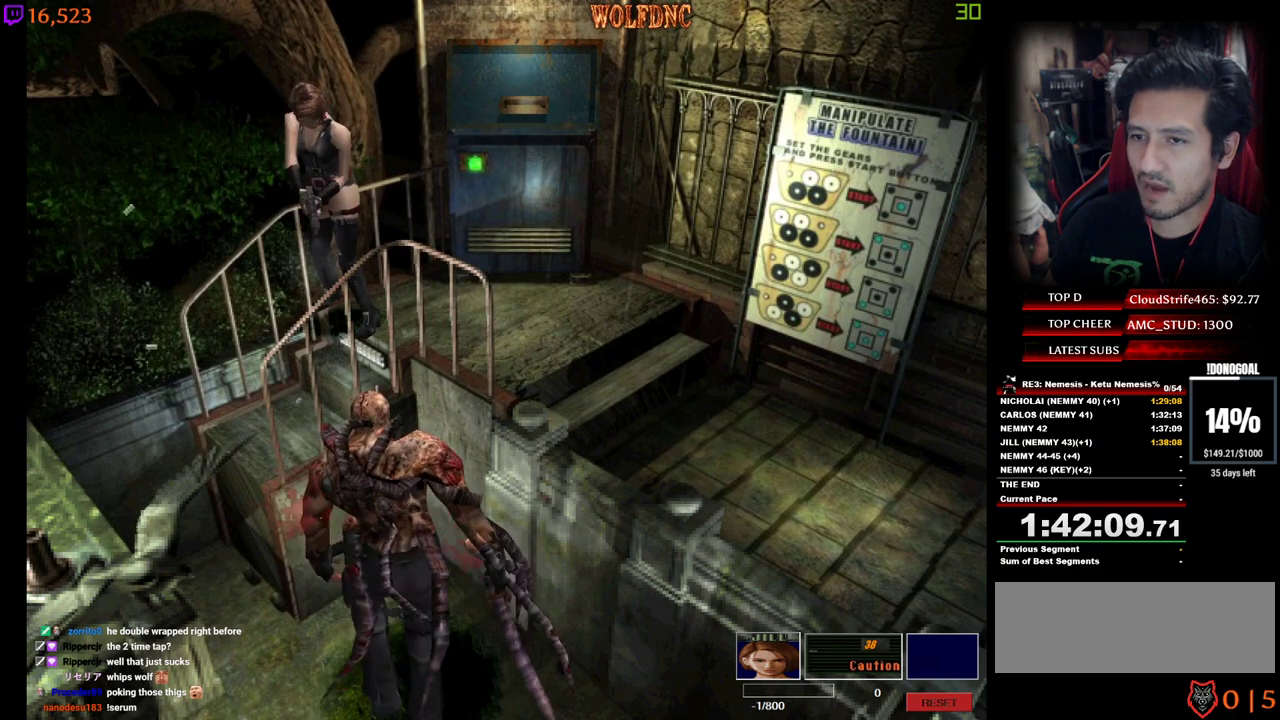
{"keys": ["num2", "s"], "events": []}
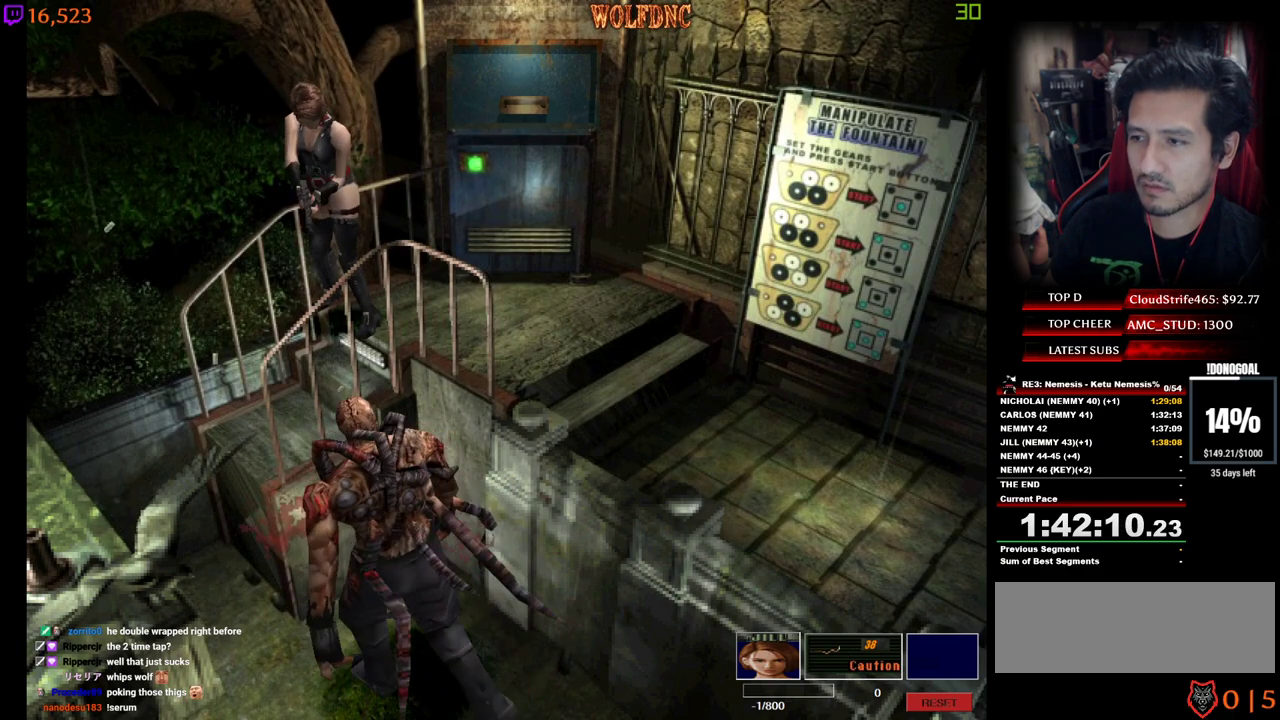
{"keys": ["num2", "s"], "events": []}
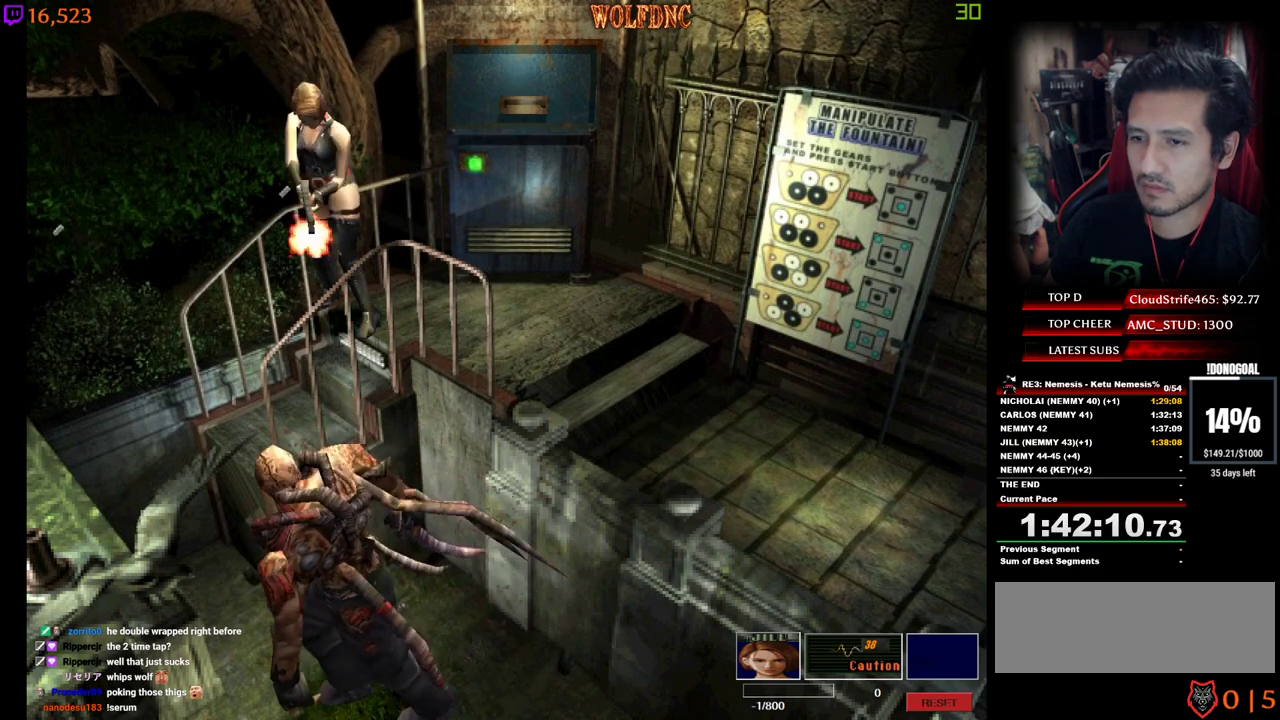
{"keys": ["s"], "events": [[217, "num2", "up"], [267, "num2", "down"], [367, "num2", "up"], [400, "num2", "down"], [500, "num2", "up"]]}
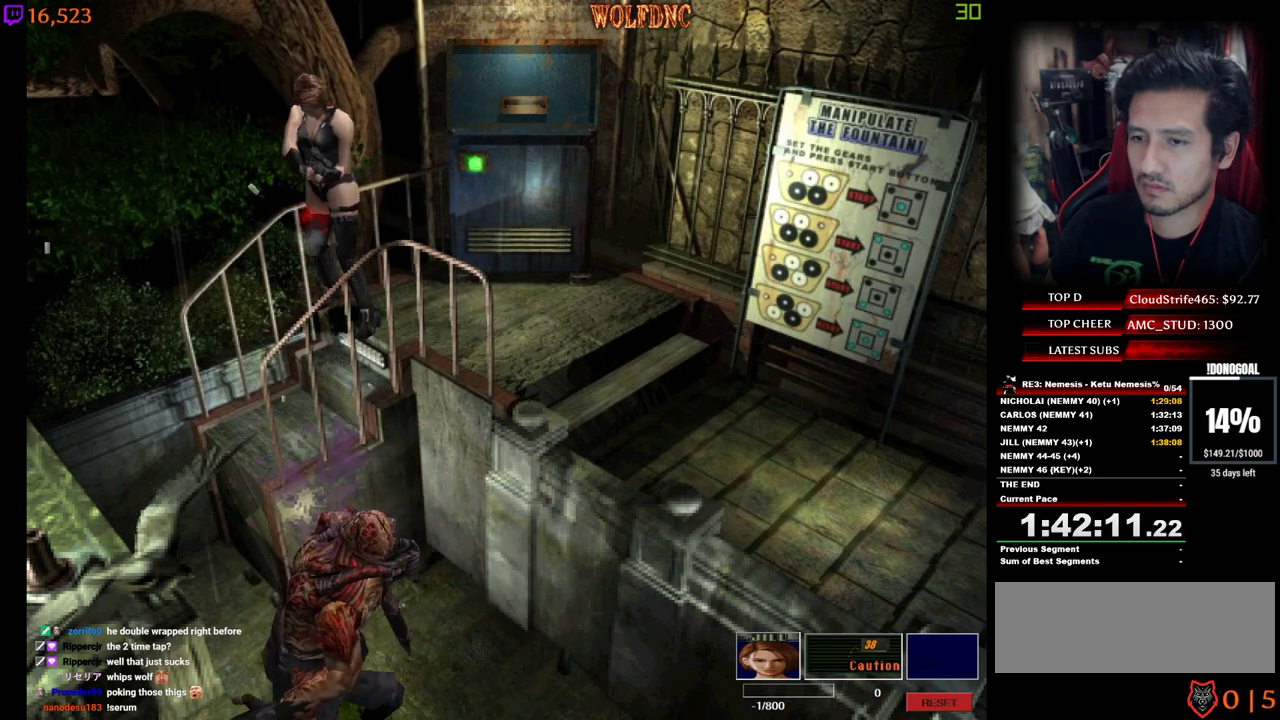
{"keys": ["d"], "events": [[100, "s", "up"], [150, "d", "down"]]}
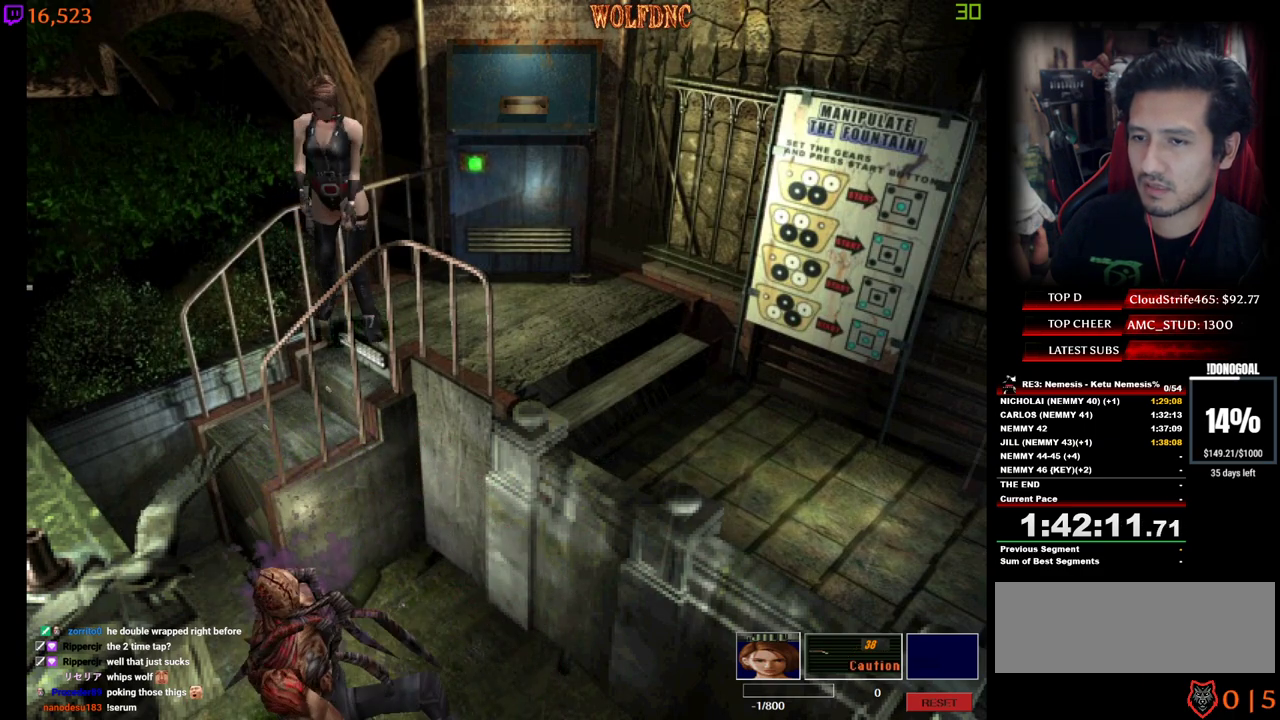
{"keys": ["d", "num4", "w"], "events": [[250, "num4", "down"], [250, "w", "down"]]}
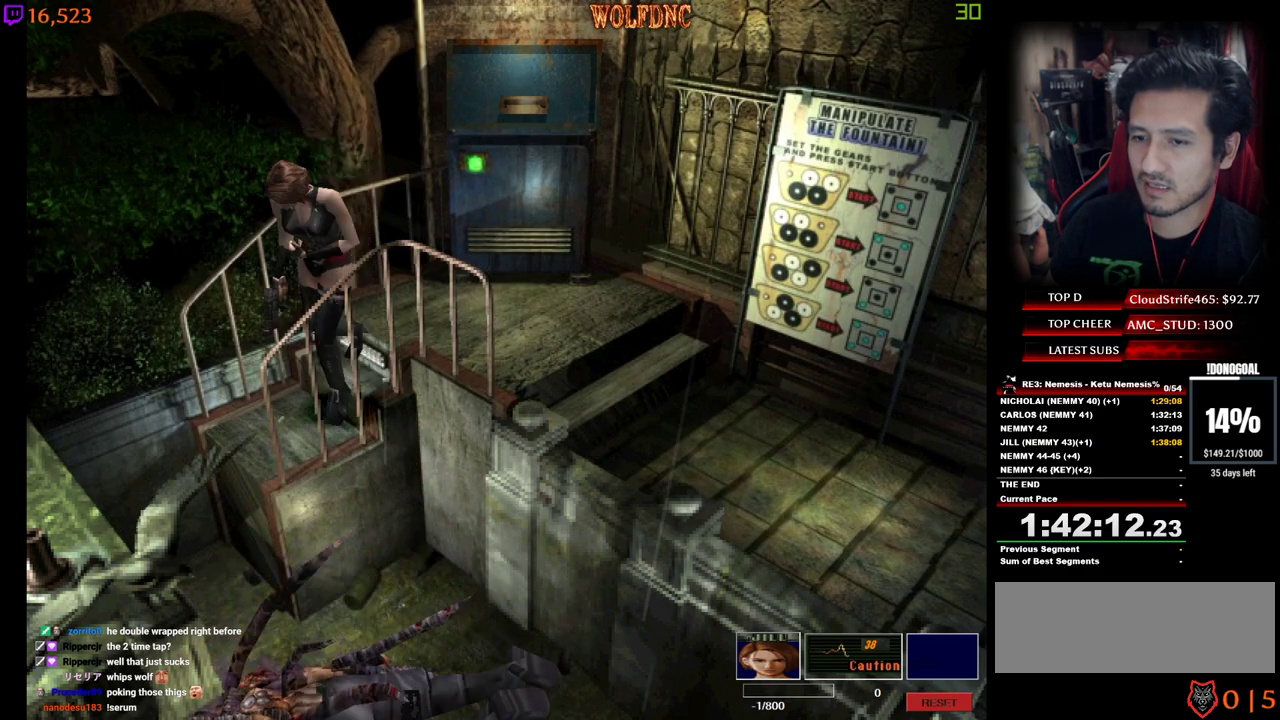
{"keys": ["num2", "w"], "events": [[84, "d", "up"], [134, "num2", "down"], [217, "num2", "up"], [267, "d", "down"], [267, "num2", "down"], [367, "num2", "up"], [367, "num4", "up"], [417, "d", "up"], [417, "num2", "down"]]}
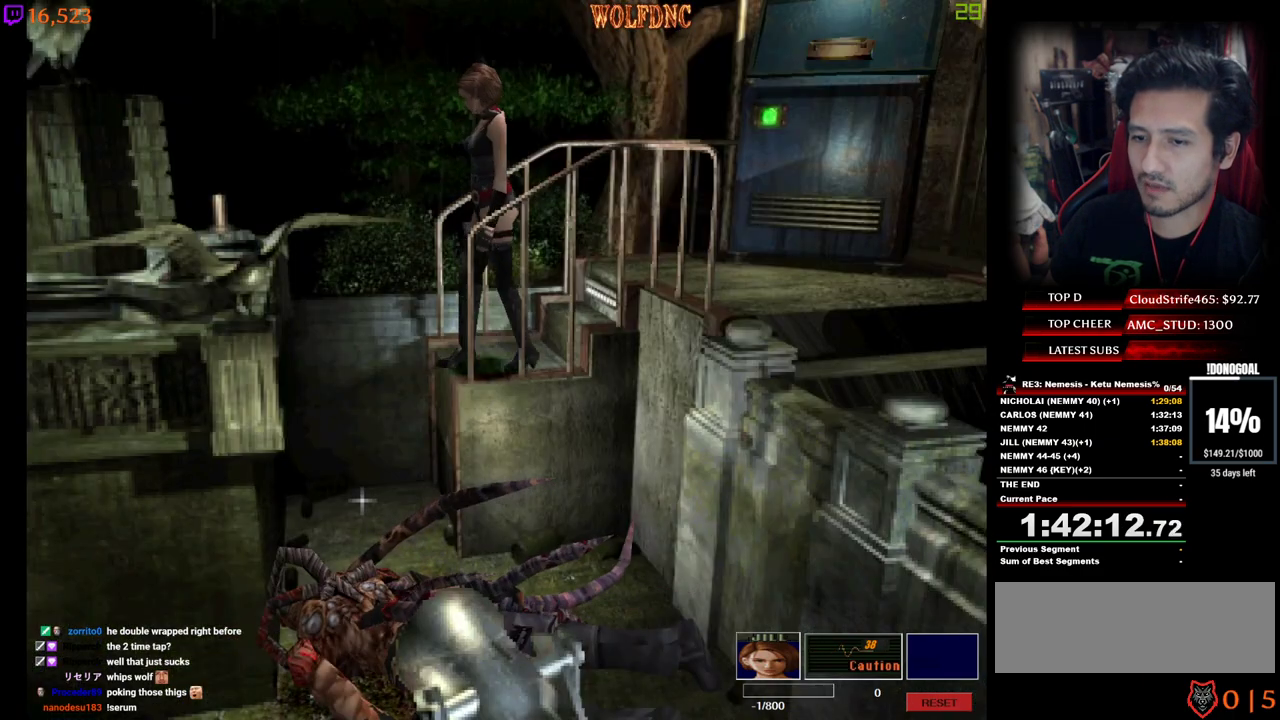
{"keys": ["a"], "events": [[100, "num2", "up"], [150, "num2", "down"], [184, "w", "up"], [234, "a", "down"], [234, "num2", "up"], [284, "num2", "down"], [384, "num2", "up"]]}
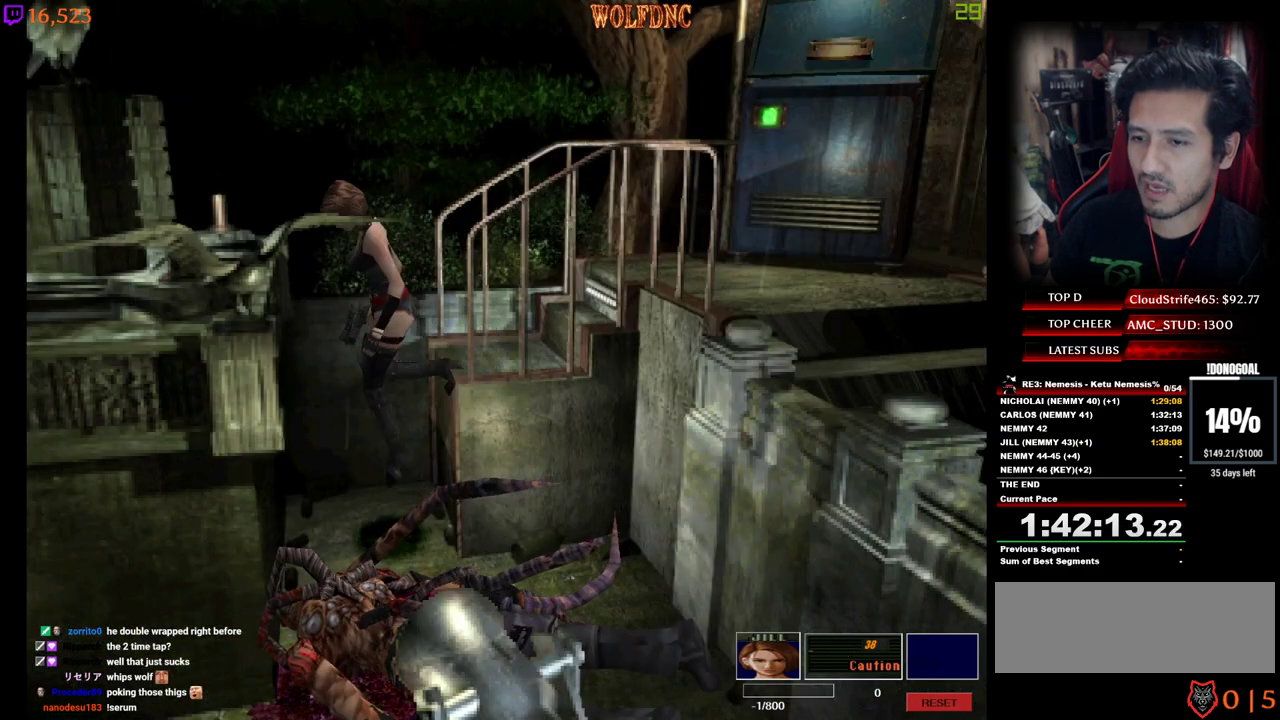
{"keys": ["a"], "events": []}
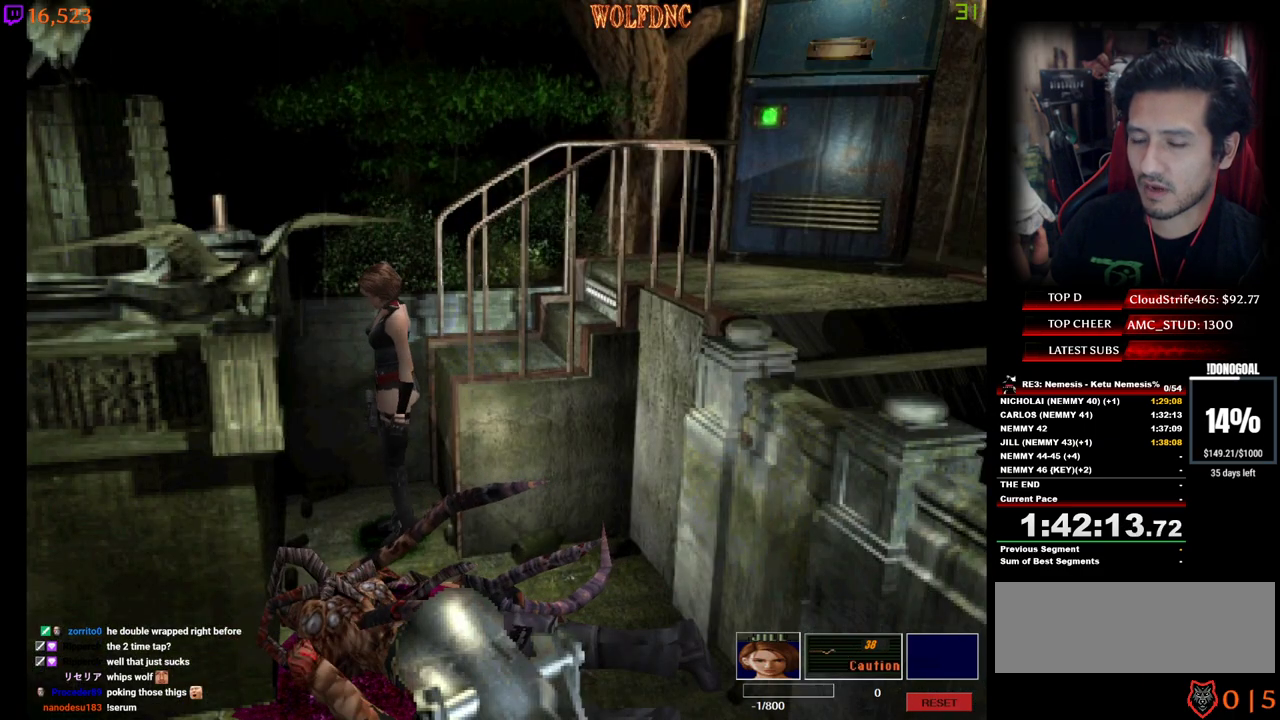
{"keys": ["a", "num2", "num4", "w"], "events": [[267, "num4", "down"], [417, "w", "down"], [450, "num2", "down"]]}
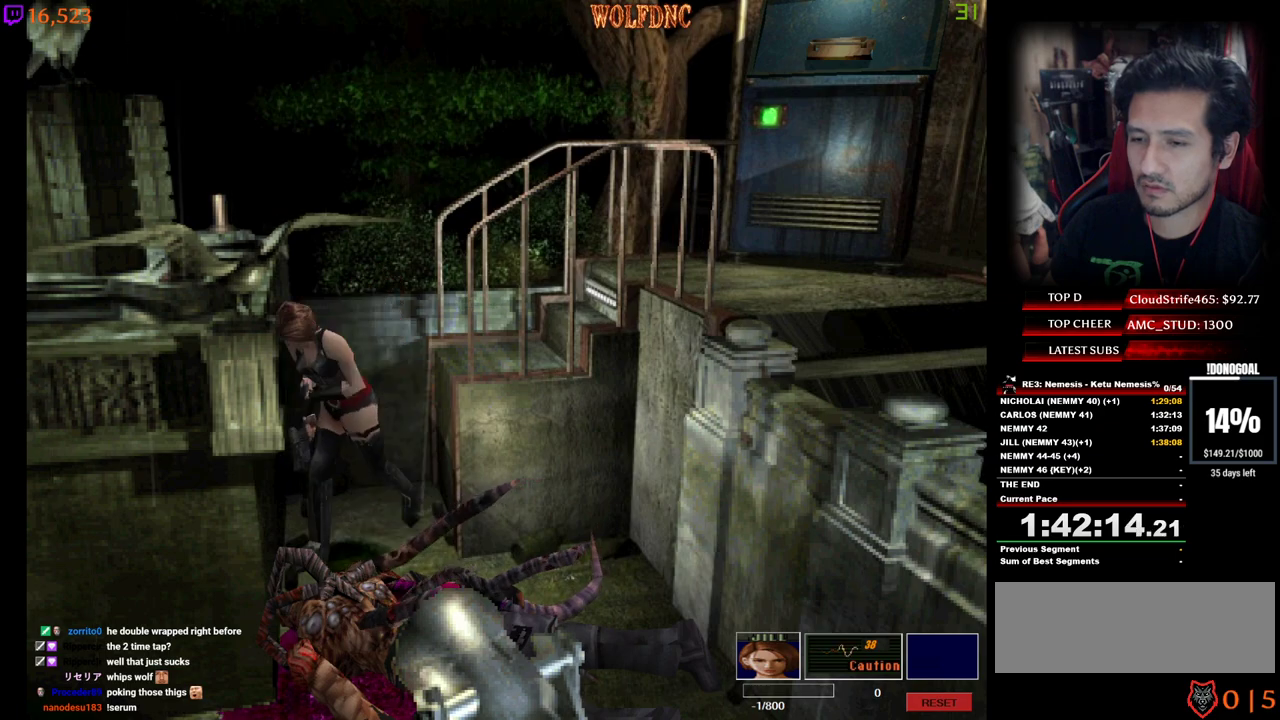
{"keys": ["a", "num2", "w"], "events": [[50, "num2", "up"], [100, "num2", "down"], [100, "w", "up"], [150, "num4", "up"], [184, "num2", "up"], [184, "w", "down"], [234, "num2", "down"], [234, "num4", "down"], [284, "num2", "up"], [284, "num4", "up"], [334, "num2", "down"], [334, "w", "up"], [434, "num2", "up"], [467, "num2", "down"], [467, "w", "down"]]}
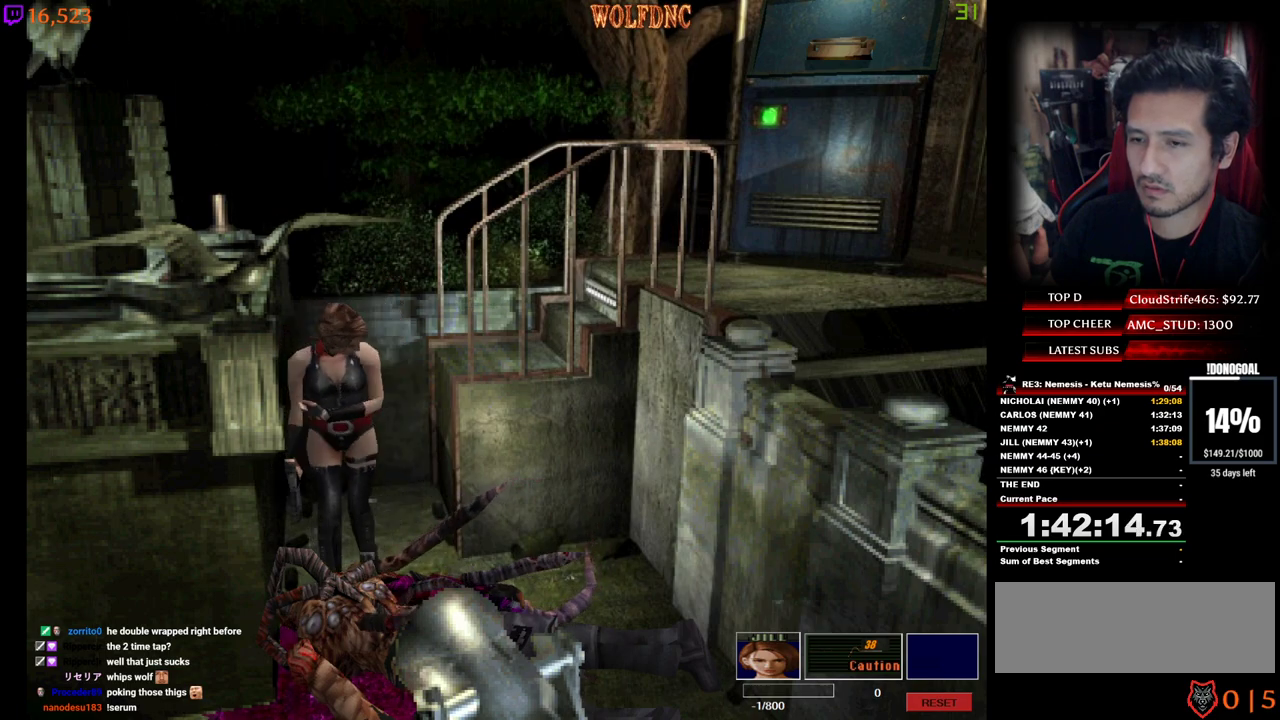
{"keys": ["a", "num2", "w"], "events": [[67, "num2", "up"], [117, "num2", "down"], [200, "a", "up"], [200, "num2", "up"], [200, "w", "up"], [250, "num2", "down"], [300, "num2", "up"], [350, "num2", "down"], [434, "num2", "up"], [434, "w", "down"], [484, "a", "down"], [484, "num2", "down"]]}